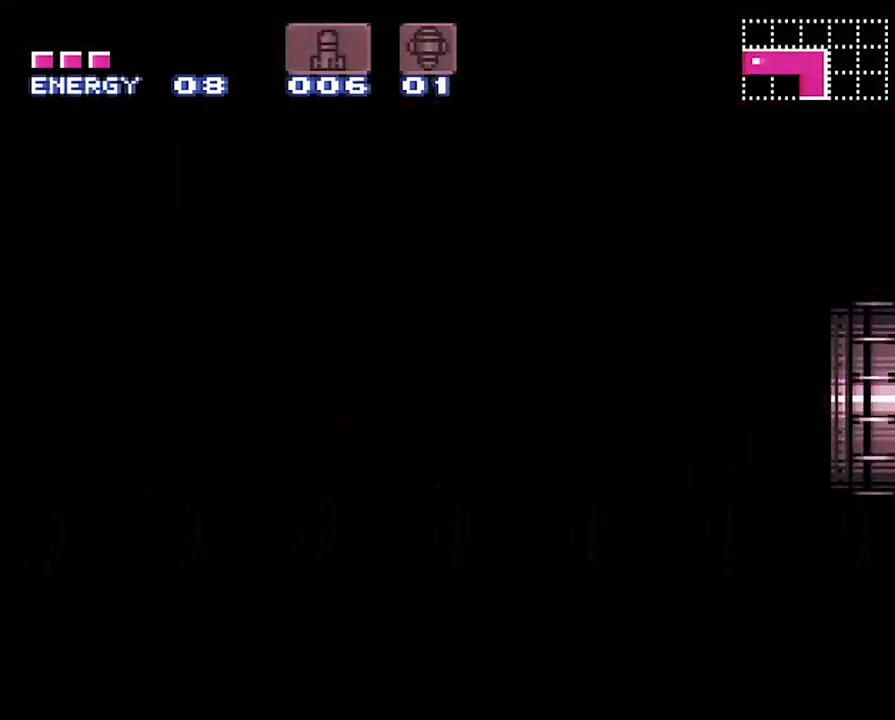
Gameplay with a controller (Nintendo layout); each line is a JSON object with the inputs held at the frame after it. "events" lists button and stick changes between this image and that frame as [ms after this image, input, new state], when the widget could be followed in between. Not read: L3 R3.
{"buttons": ["A", "DPAD_RIGHT"], "events": []}
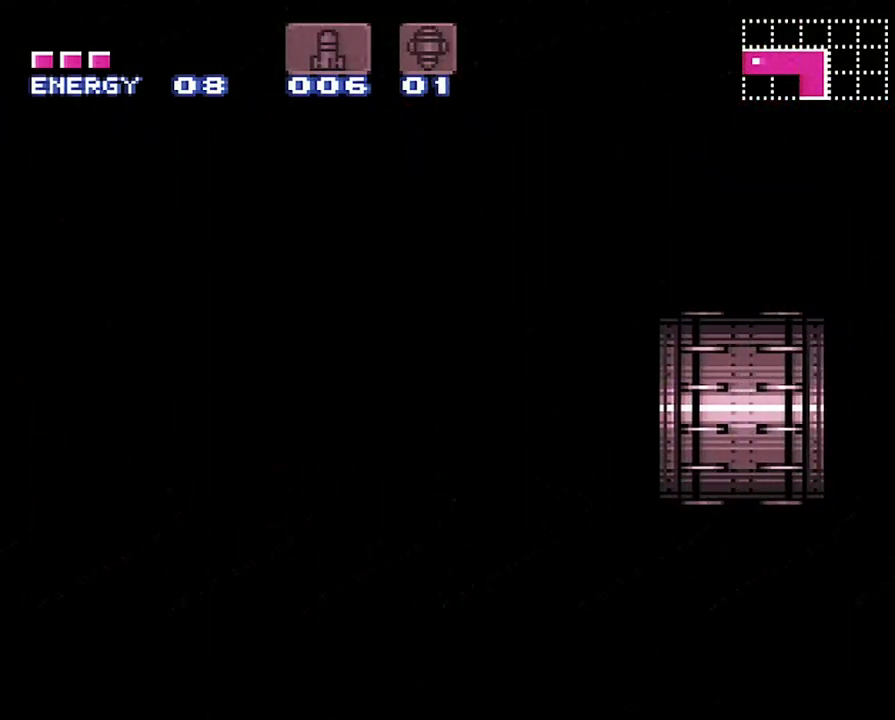
{"buttons": ["A", "DPAD_RIGHT"], "events": []}
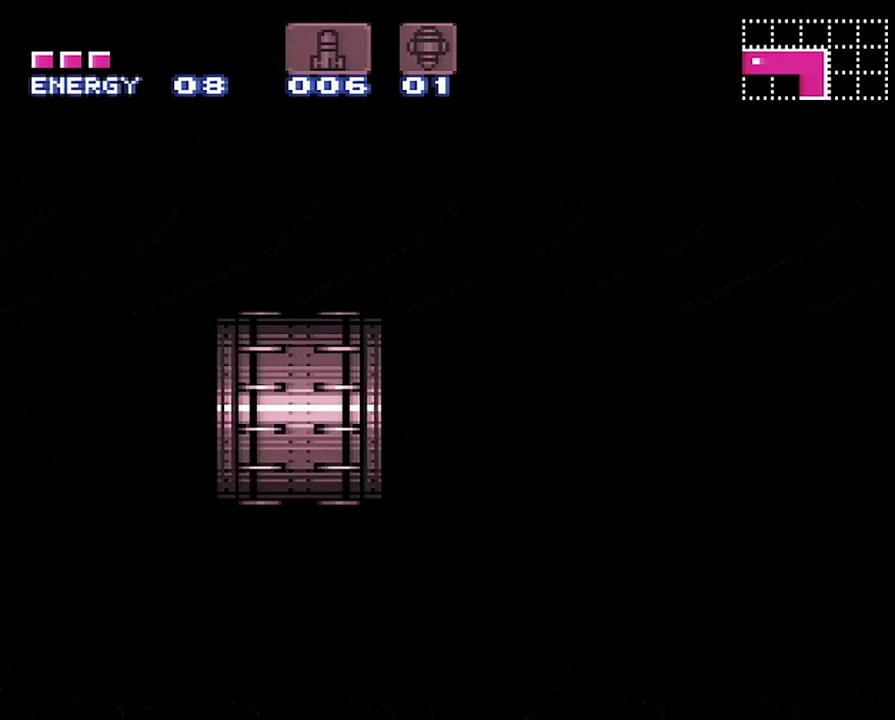
{"buttons": ["A", "DPAD_RIGHT"], "events": [[183, "DPAD_UP", "down"], [283, "DPAD_UP", "up"]]}
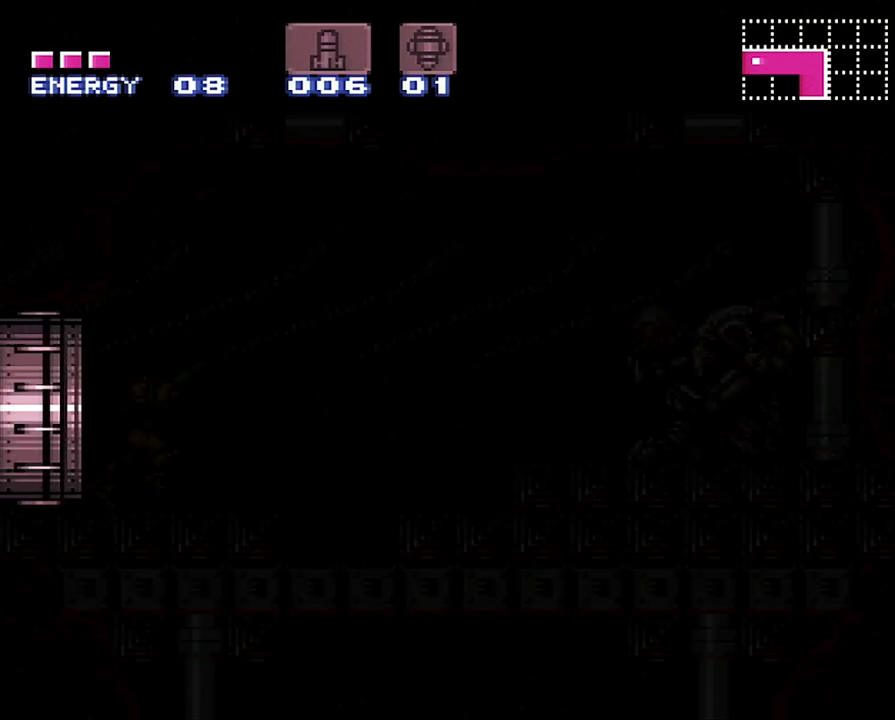
{"buttons": ["A", "DPAD_RIGHT"], "events": []}
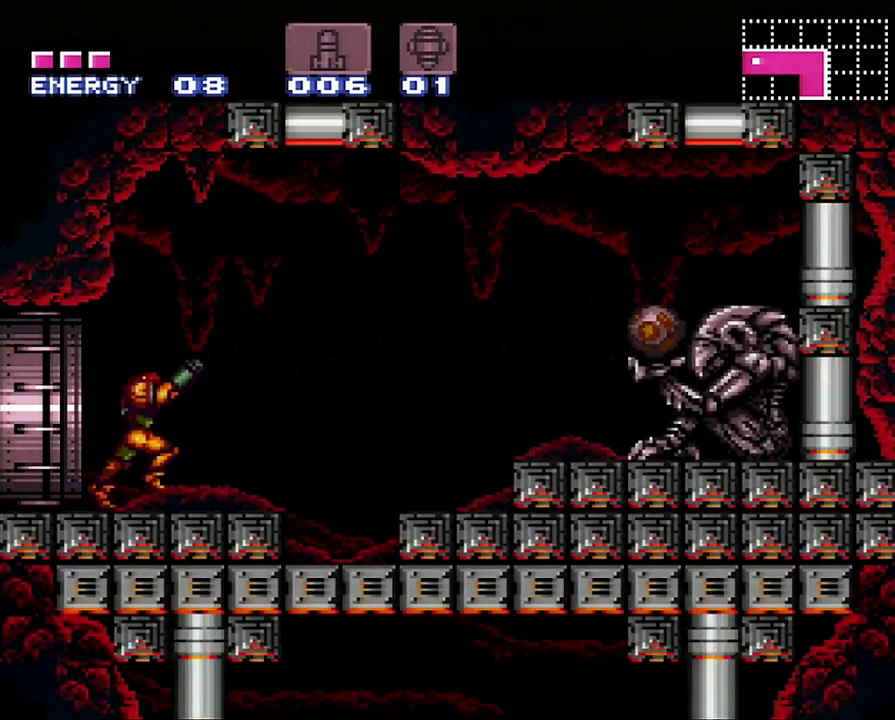
{"buttons": ["DPAD_RIGHT"], "events": [[183, "B", "down"], [283, "A", "up"], [350, "B", "up"]]}
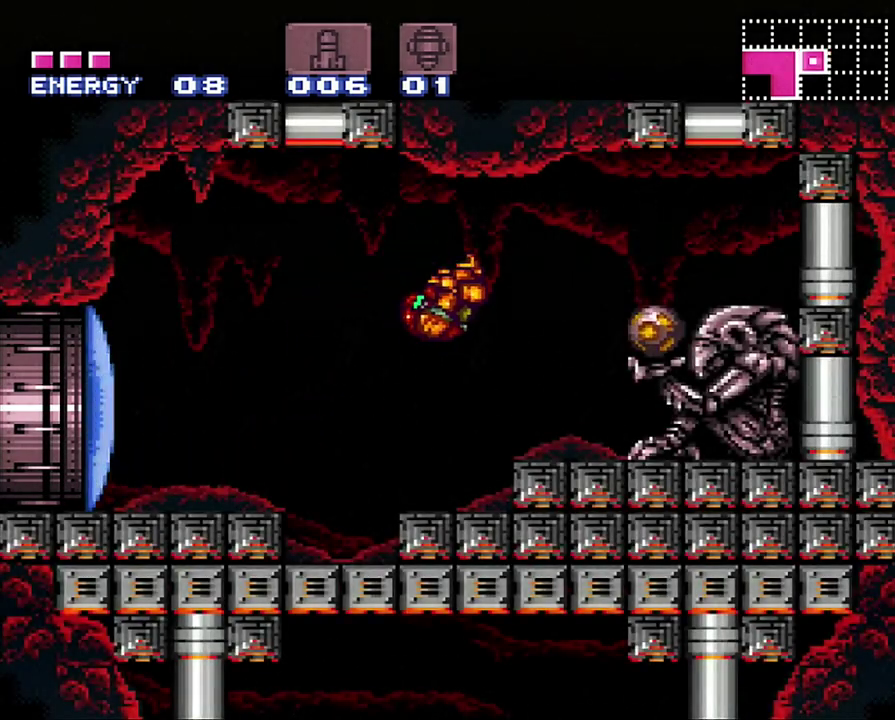
{"buttons": ["DPAD_RIGHT"], "events": [[183, "Y", "down"], [283, "Y", "up"]]}
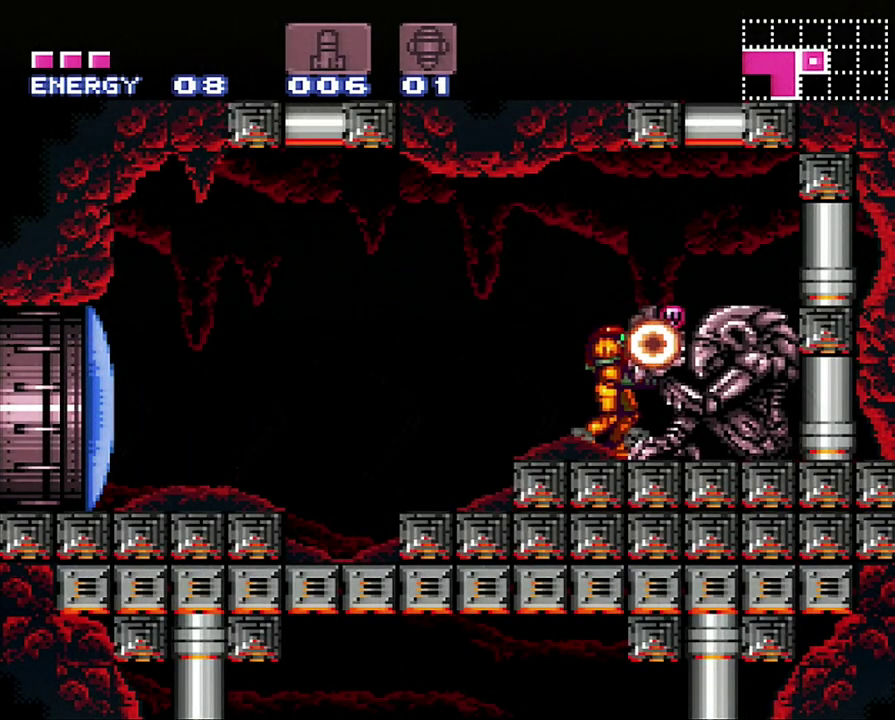
{"buttons": ["DPAD_RIGHT"], "events": []}
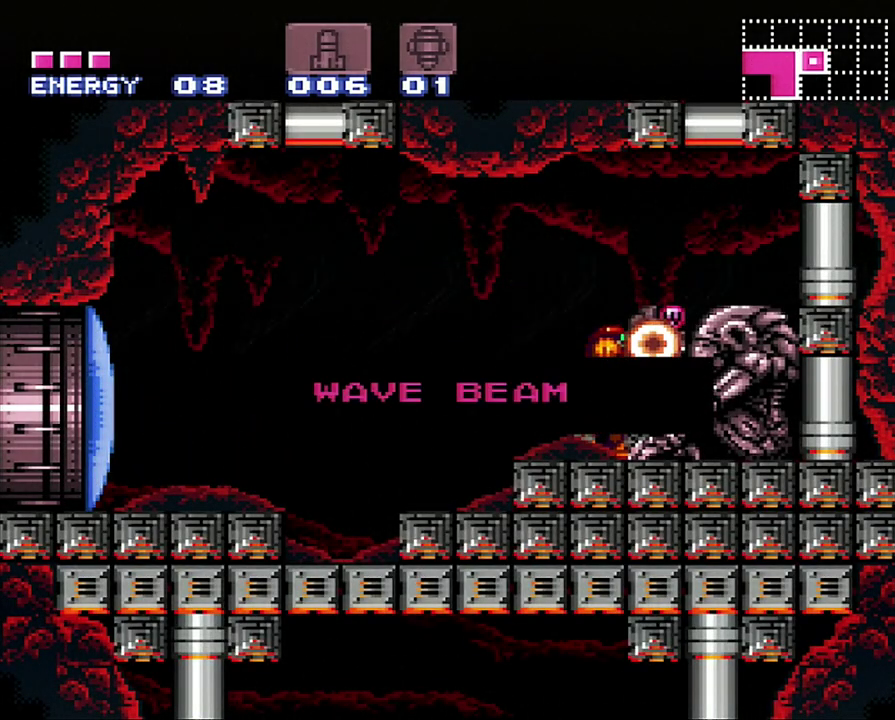
{"buttons": ["DPAD_RIGHT"], "events": []}
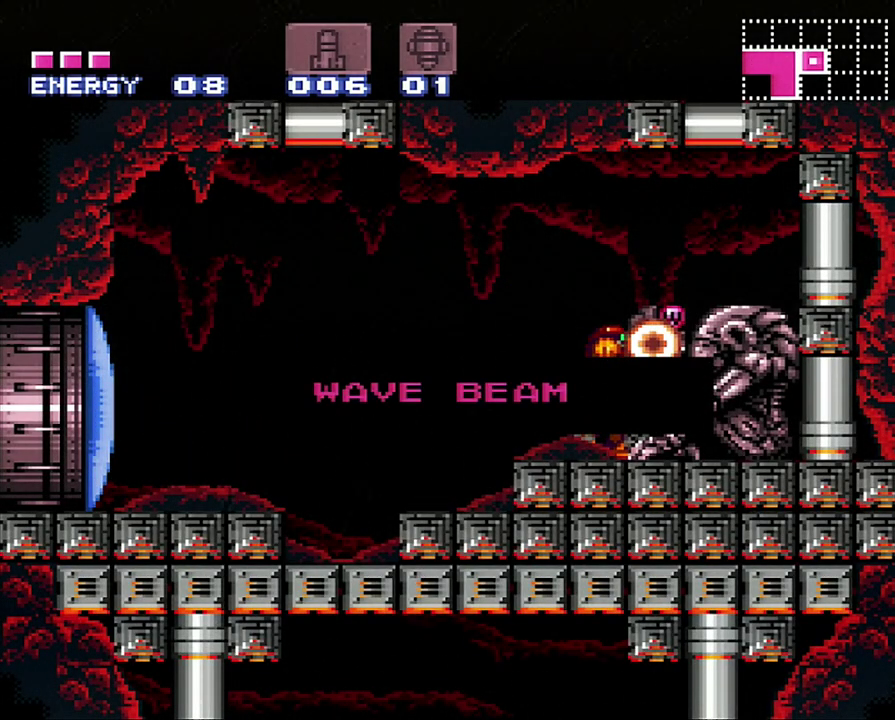
{"buttons": ["DPAD_RIGHT"], "events": []}
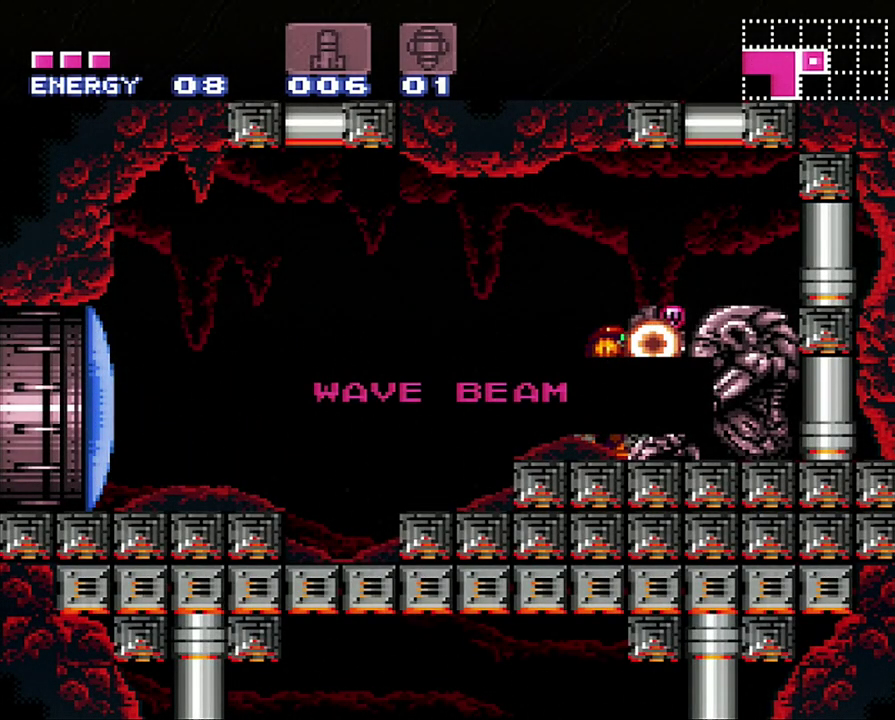
{"buttons": ["DPAD_RIGHT"], "events": []}
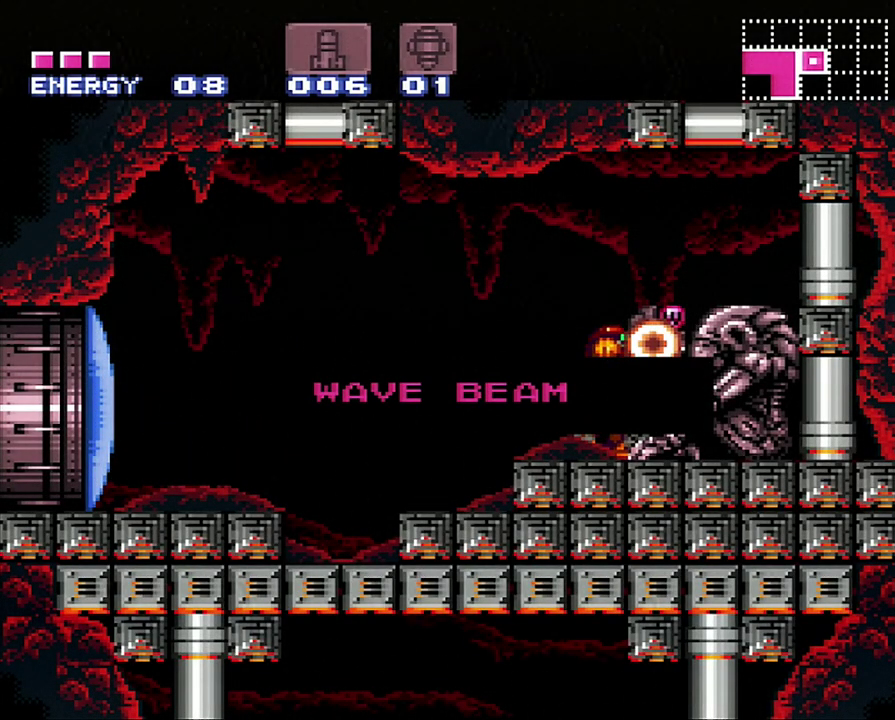
{"buttons": ["DPAD_RIGHT"], "events": []}
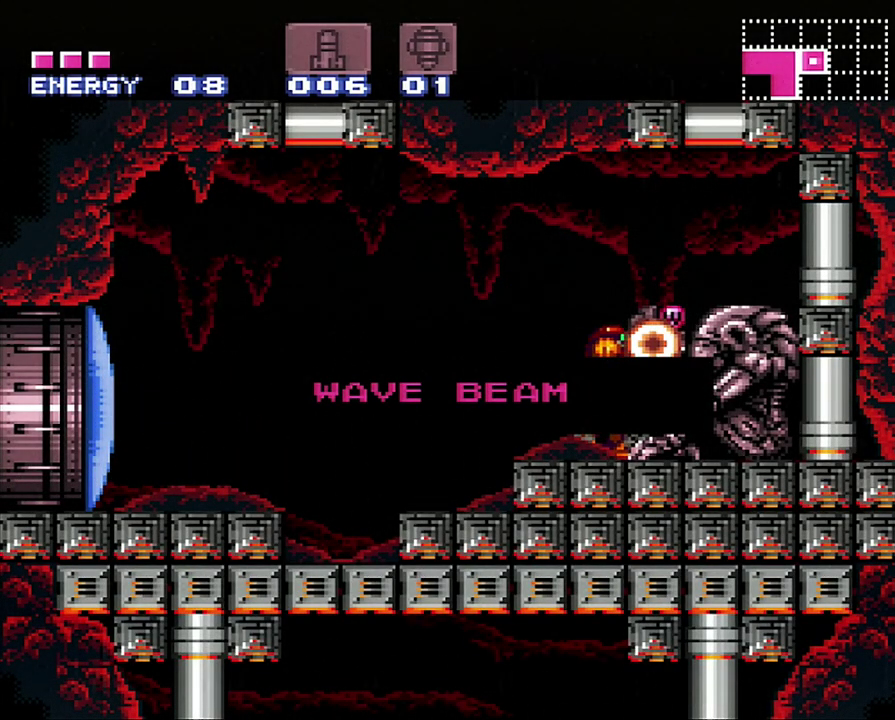
{"buttons": ["DPAD_RIGHT"], "events": []}
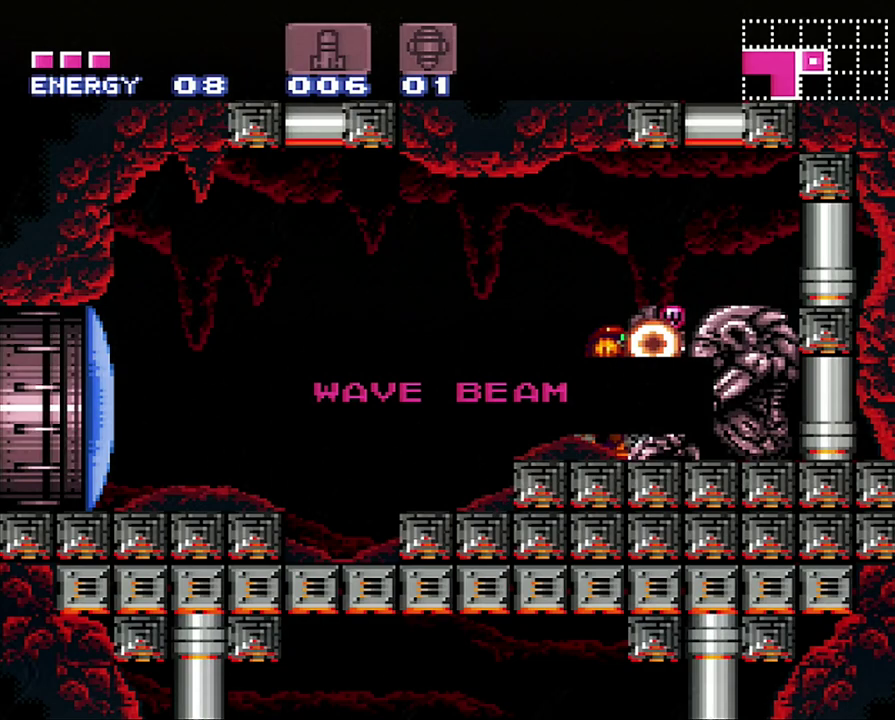
{"buttons": ["DPAD_RIGHT"], "events": []}
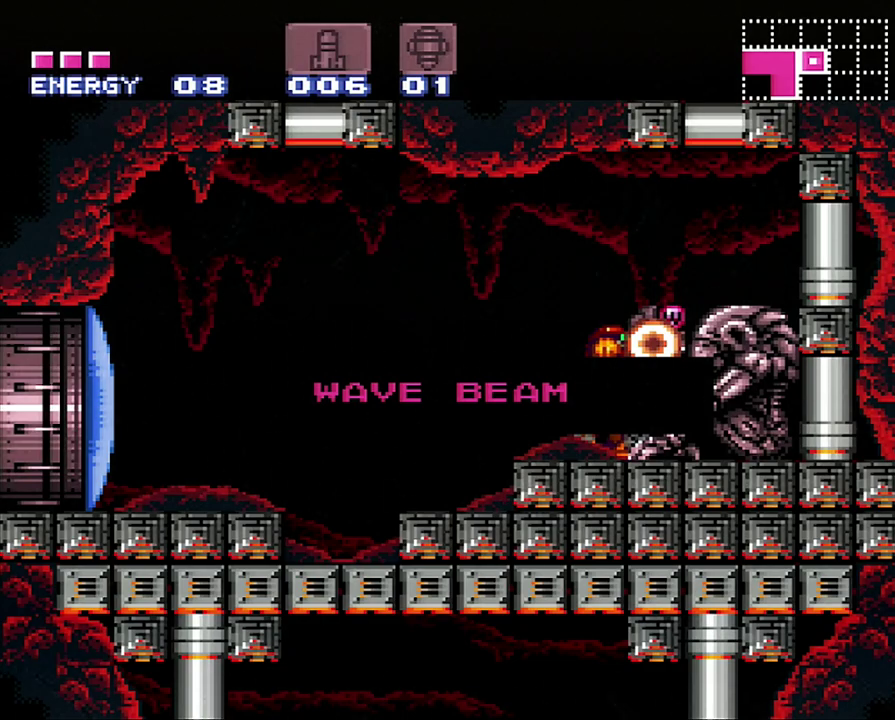
{"buttons": ["DPAD_RIGHT"], "events": []}
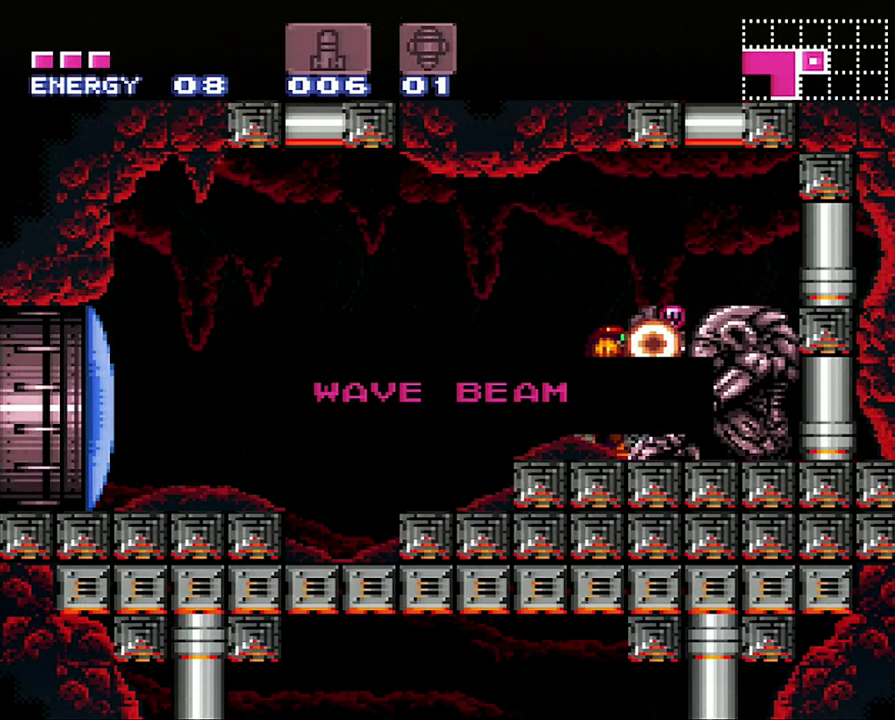
{"buttons": ["DPAD_RIGHT"], "events": []}
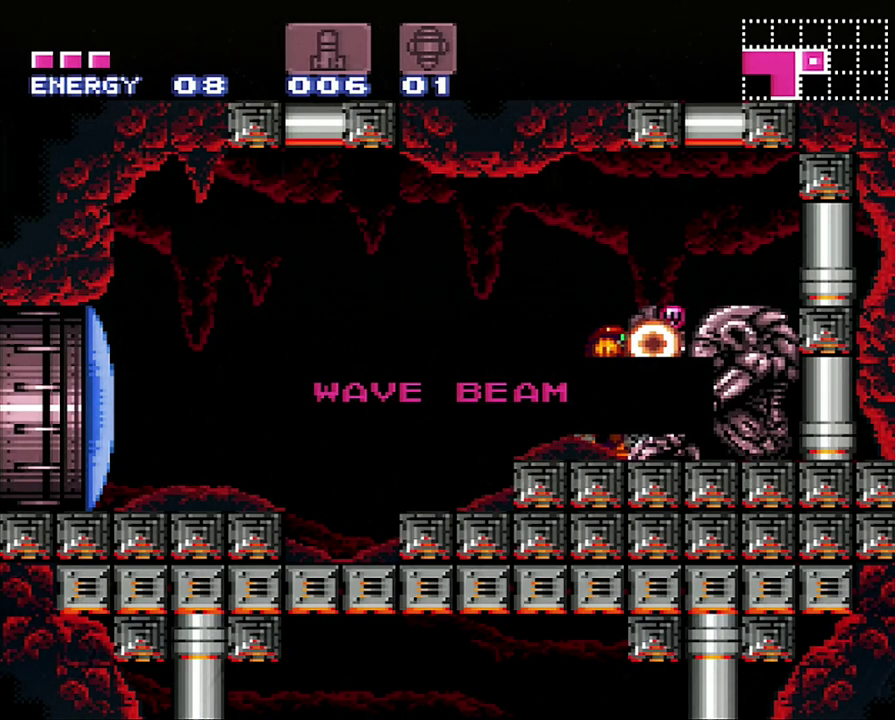
{"buttons": ["DPAD_RIGHT"], "events": []}
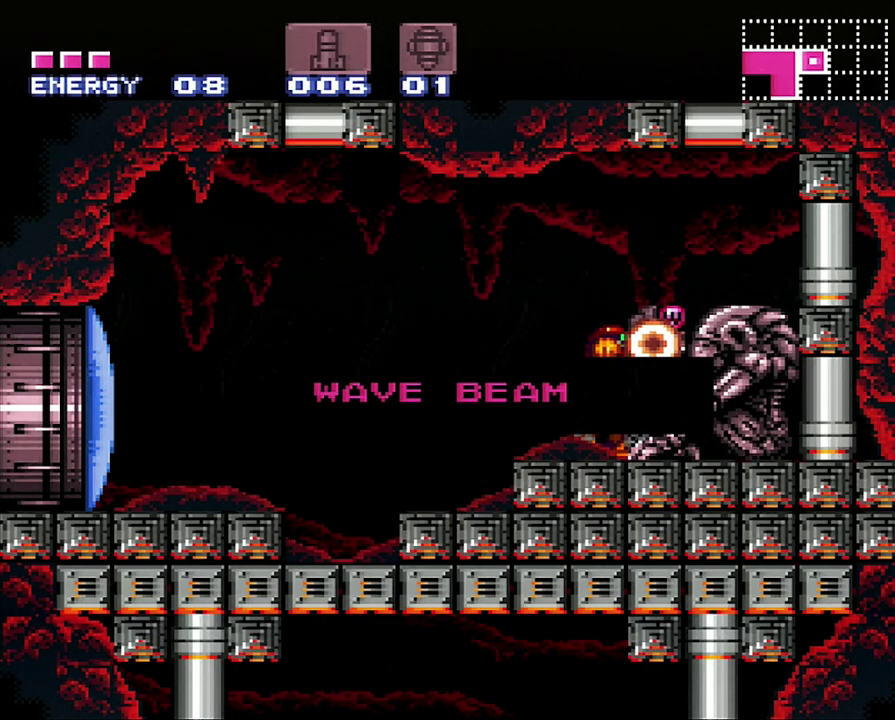
{"buttons": ["DPAD_RIGHT"], "events": []}
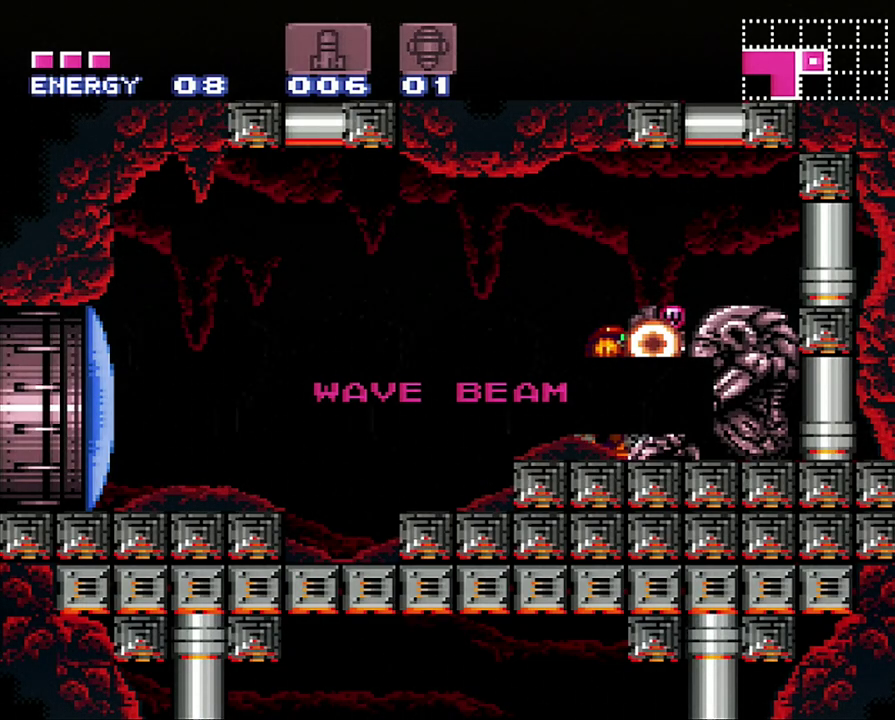
{"buttons": ["DPAD_RIGHT"], "events": []}
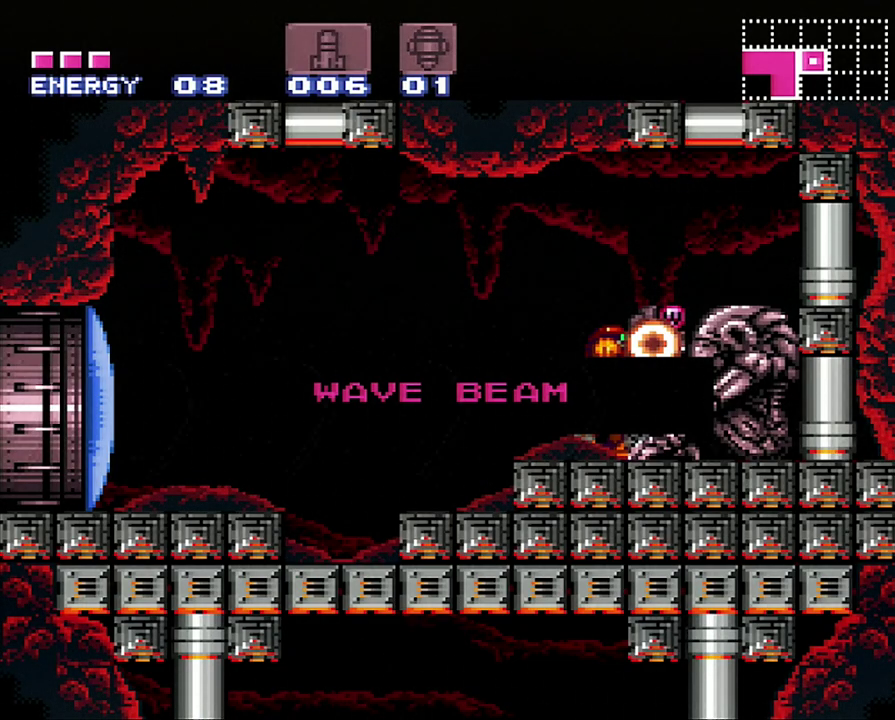
{"buttons": [], "events": [[183, "DPAD_RIGHT", "up"]]}
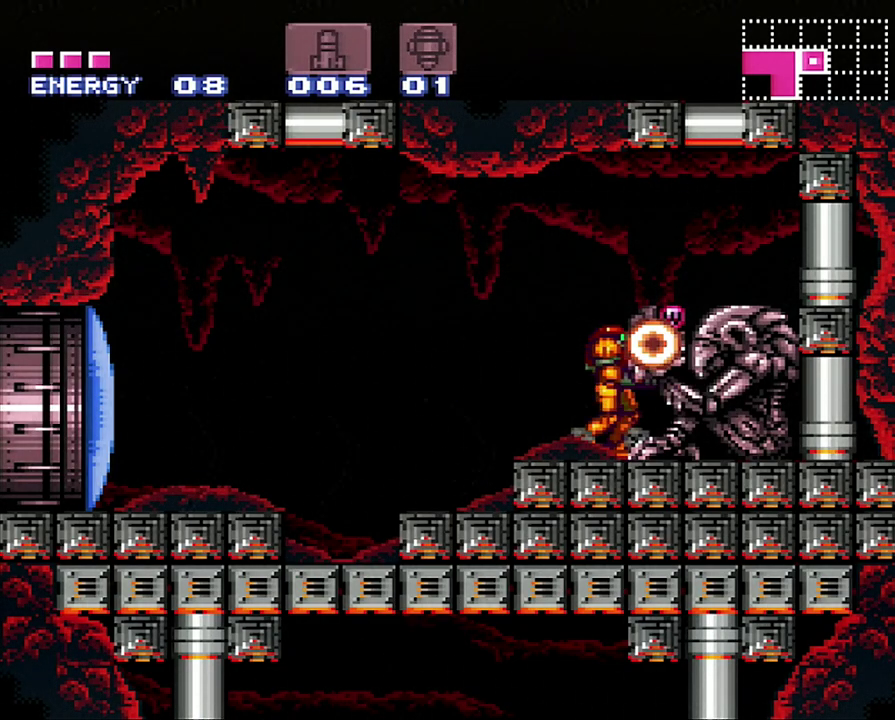
{"buttons": ["A", "DPAD_LEFT"], "events": [[100, "DPAD_LEFT", "down"], [167, "DPAD_LEFT", "up"], [167, "Y", "down"], [283, "Y", "up"], [350, "DPAD_LEFT", "down"], [383, "A", "down"]]}
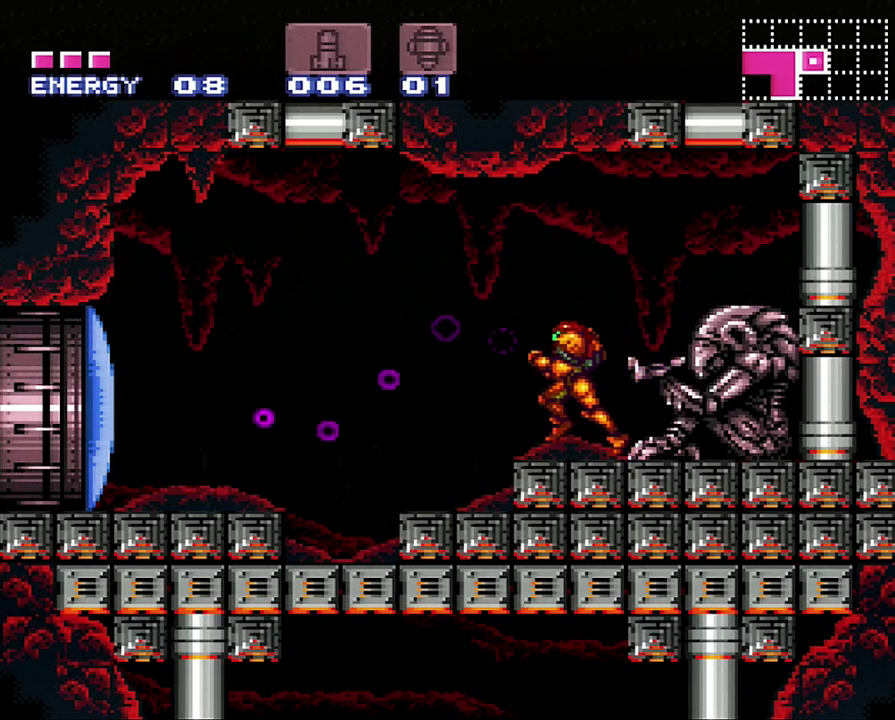
{"buttons": ["A", "DPAD_LEFT"], "events": [[33, "B", "down"], [167, "B", "up"]]}
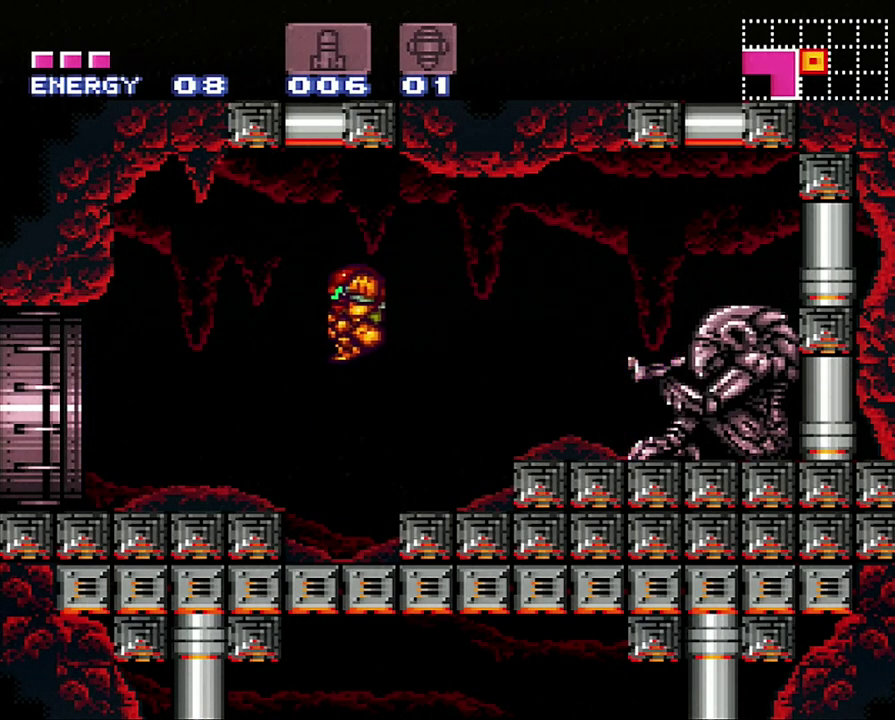
{"buttons": ["A", "L1", "R1", "DPAD_LEFT"], "events": [[283, "R1", "down"], [417, "R1", "up"], [483, "L1", "down"], [500, "R1", "down"]]}
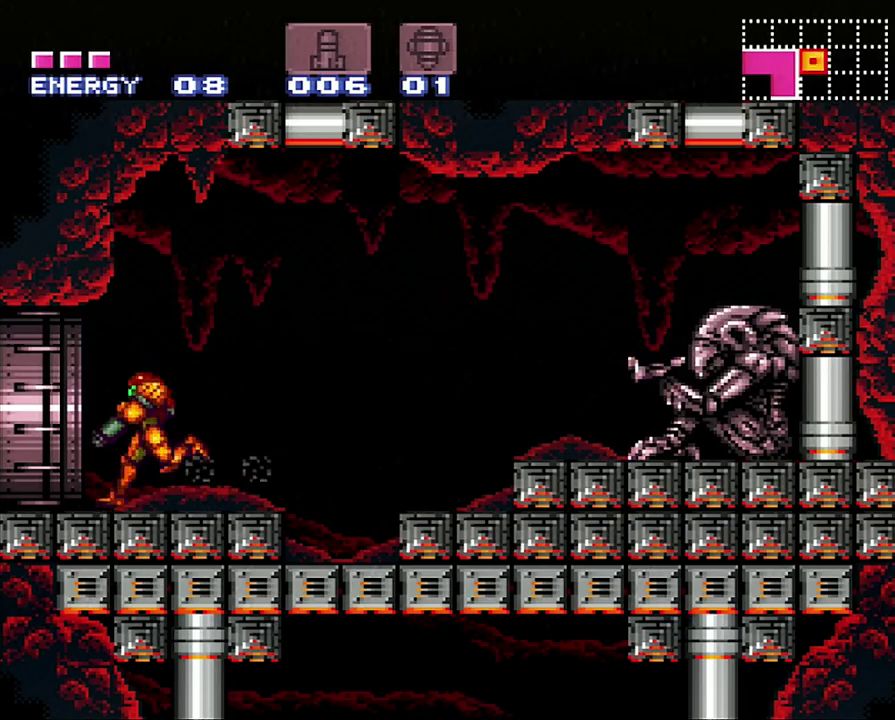
{"buttons": ["A", "DPAD_LEFT"], "events": [[33, "L1", "up"], [100, "R1", "up"], [183, "L1", "down"], [283, "R1", "down"], [333, "L1", "up"], [383, "R1", "up"]]}
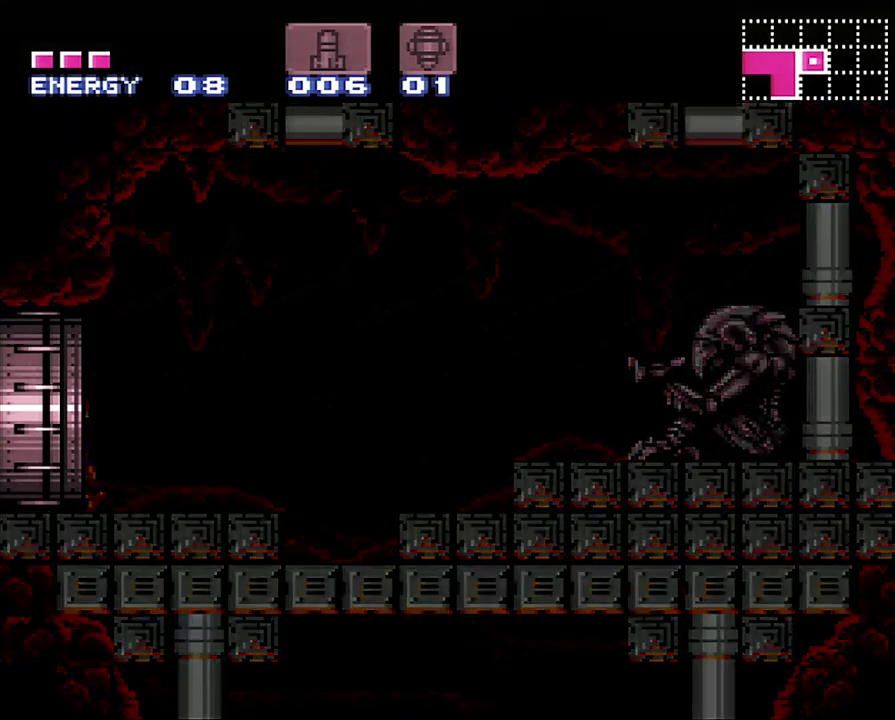
{"buttons": ["A", "DPAD_LEFT"], "events": []}
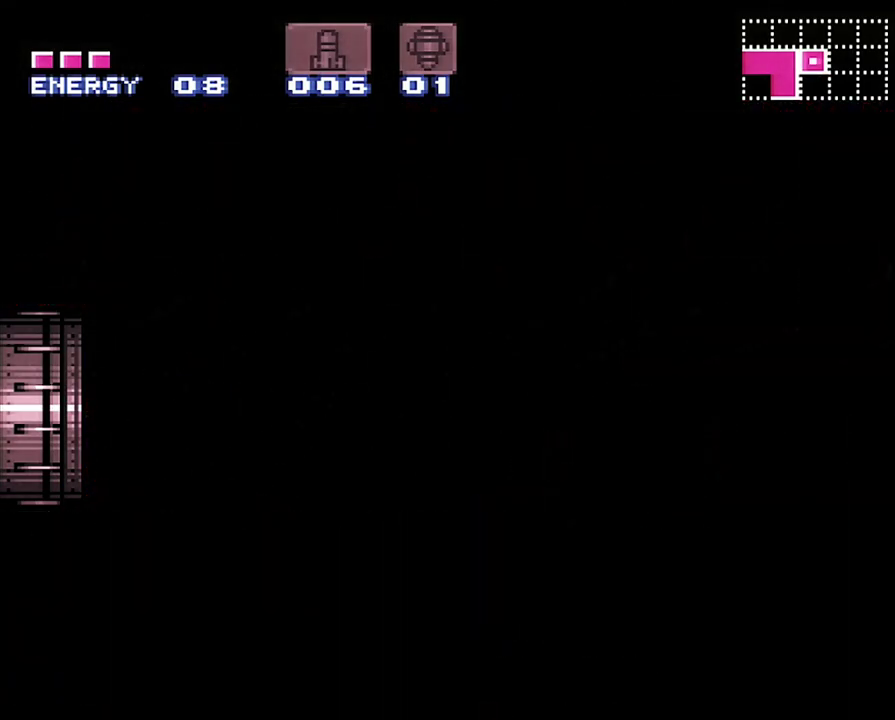
{"buttons": ["A", "DPAD_LEFT"], "events": []}
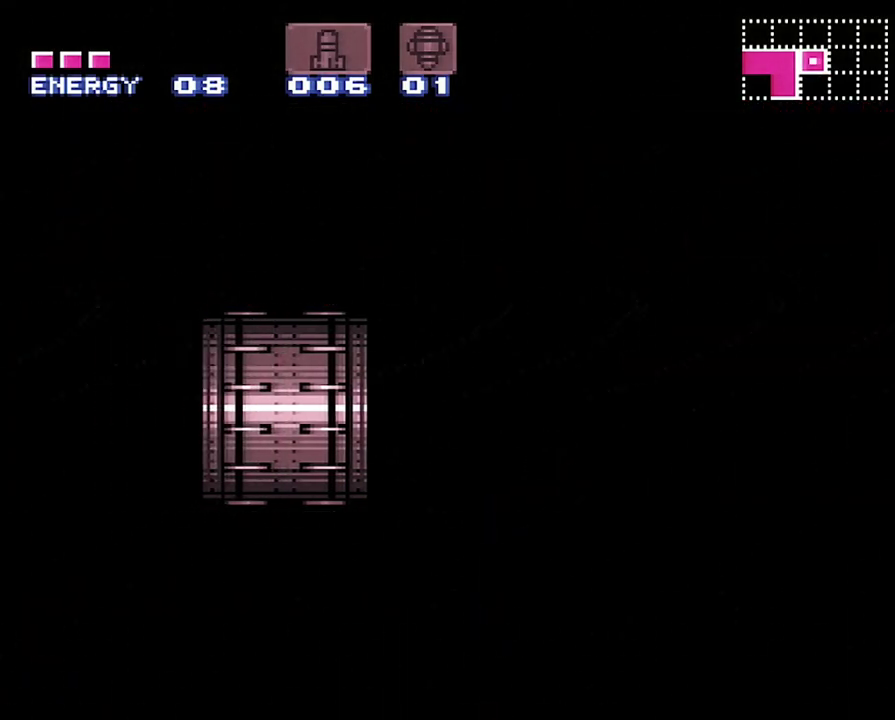
{"buttons": ["A", "DPAD_LEFT"], "events": []}
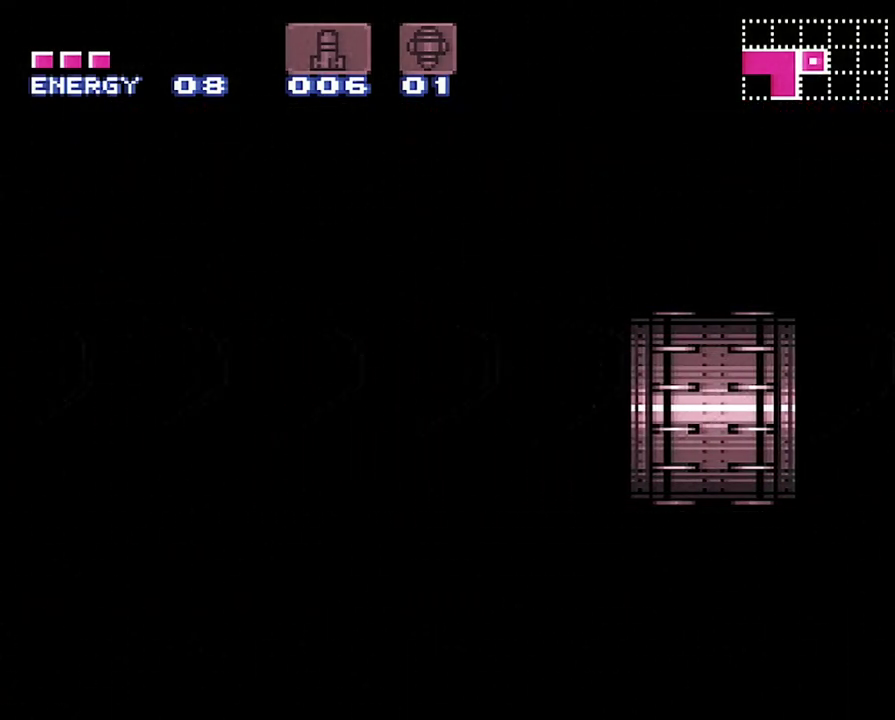
{"buttons": ["A", "DPAD_LEFT"], "events": []}
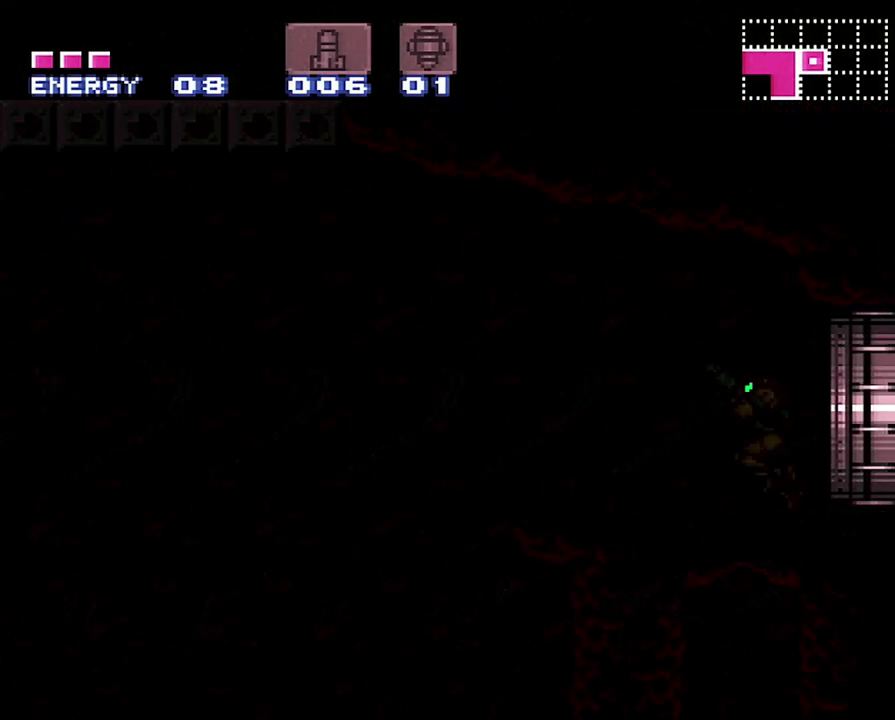
{"buttons": ["A", "DPAD_LEFT"], "events": []}
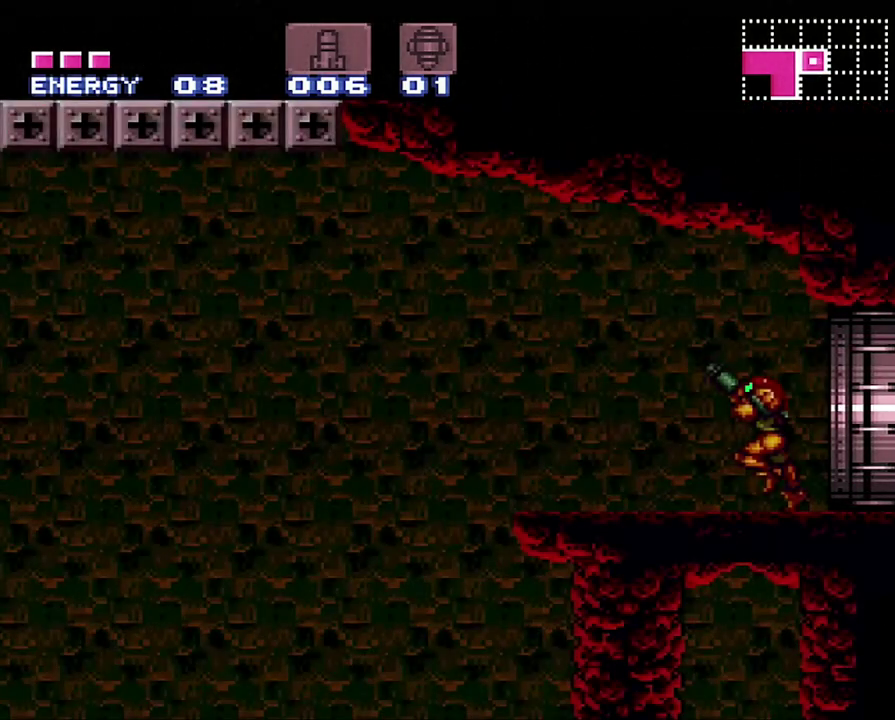
{"buttons": ["A", "B", "DPAD_LEFT"], "events": [[450, "B", "down"]]}